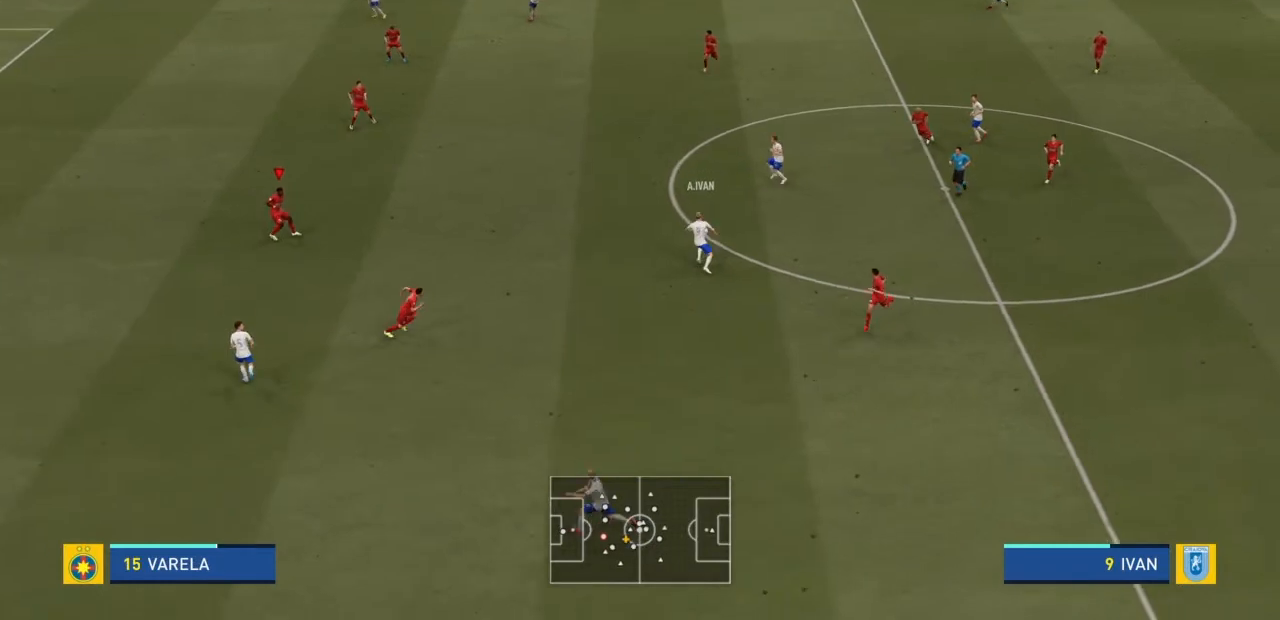
Gameplay with a controller (PlayStation layout); each line is a JSON object with the inputs held at the frame after it. "events" lists button and stick changes between this image and that frame as [ms after this image, input, new state], when the widget could be followed in between. Not read: L3 R3.
{"buttons": [], "left_stick": "up-right", "right_stick": "center", "events": [[100, "L1", "up"]]}
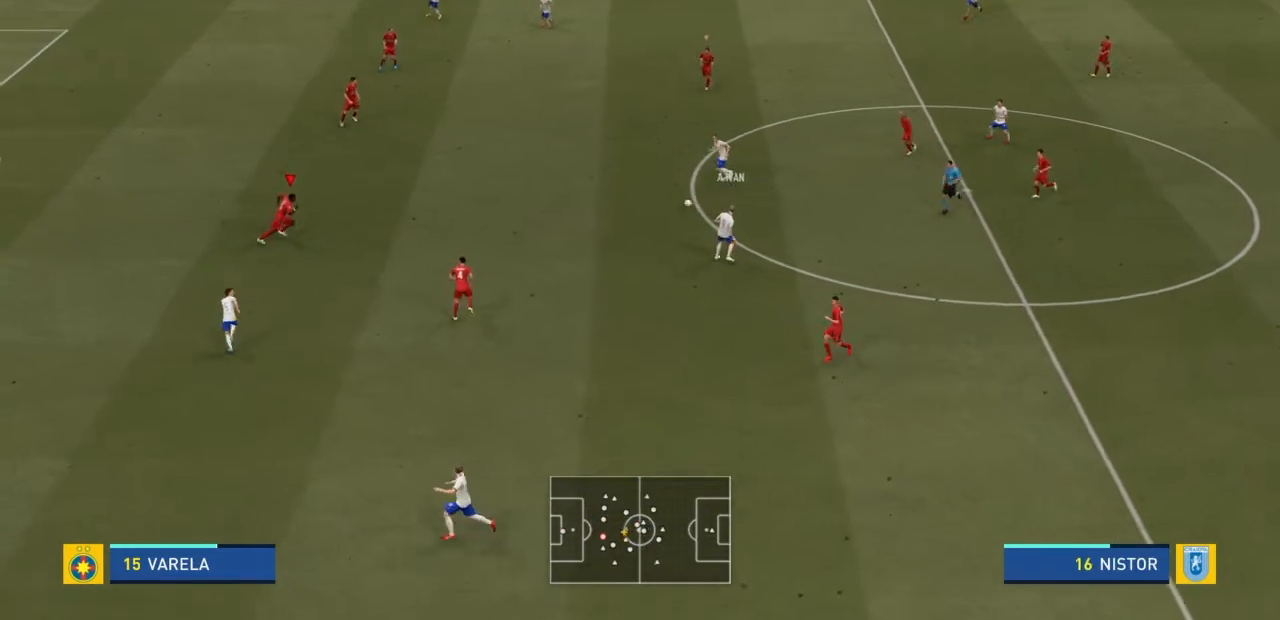
{"buttons": [], "left_stick": "up-right", "right_stick": "center", "events": []}
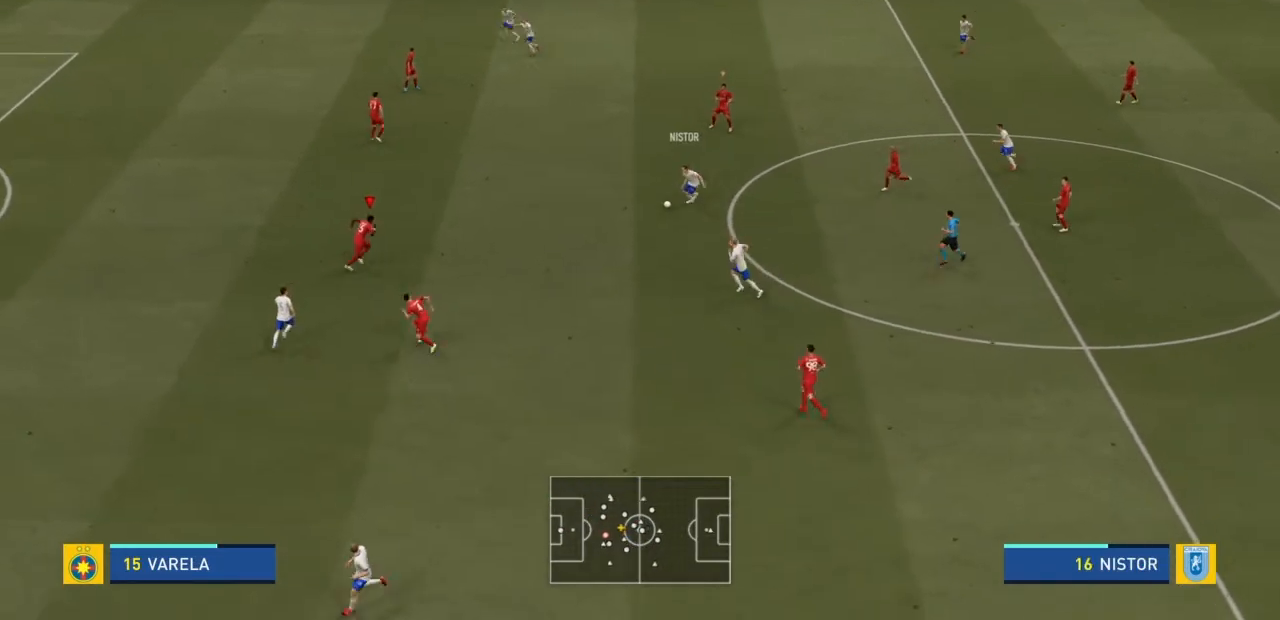
{"buttons": [], "left_stick": "up-right", "right_stick": "center", "events": [[301, "left_stick", "right"], [434, "left_stick", "up-right"]]}
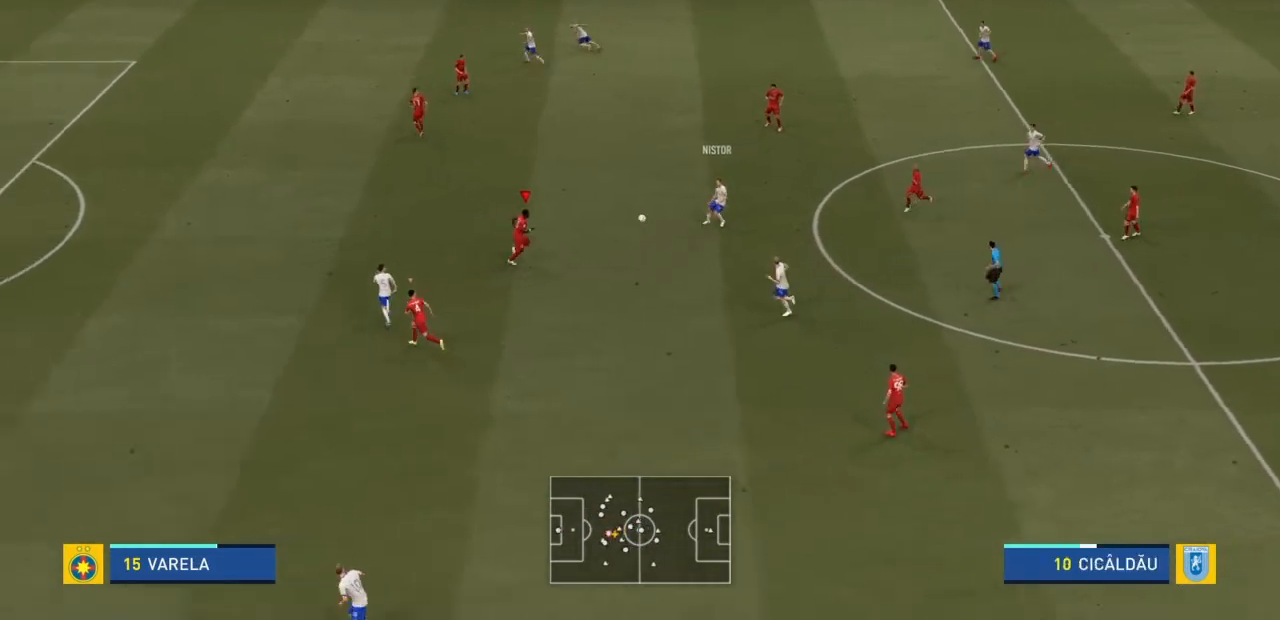
{"buttons": [], "left_stick": "up-right", "right_stick": "center", "events": []}
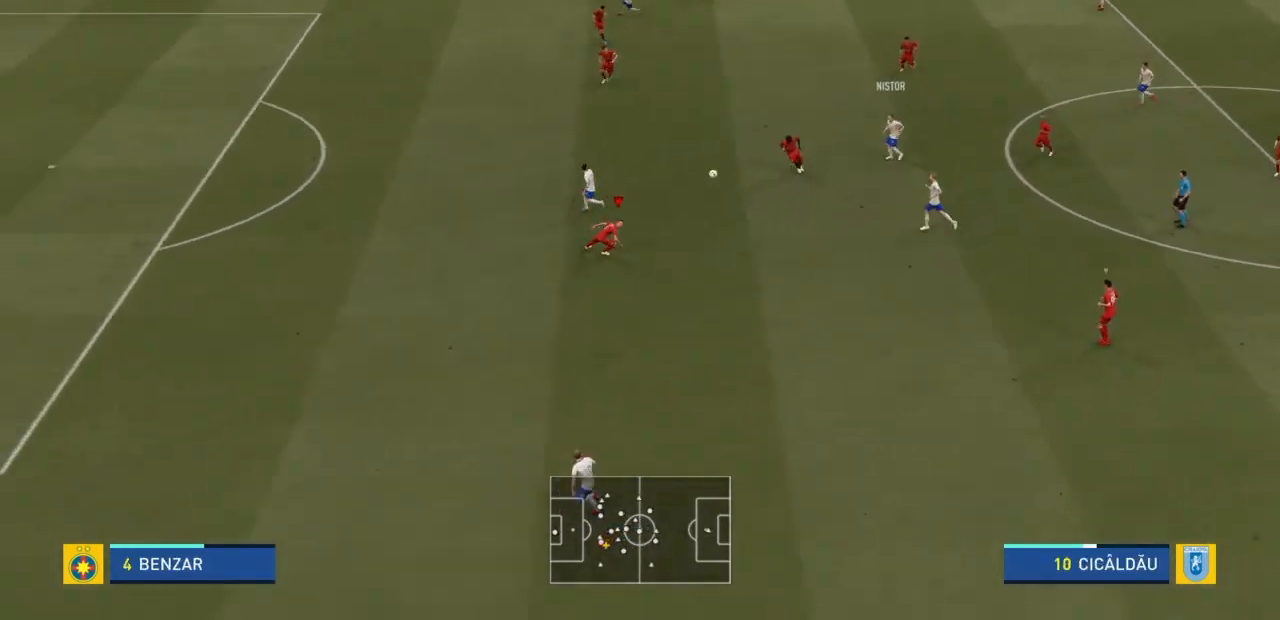
{"buttons": ["R2"], "left_stick": "left", "right_stick": "center", "events": [[67, "left_stick", "center"], [201, "left_stick", "left"], [401, "R2", "down"]]}
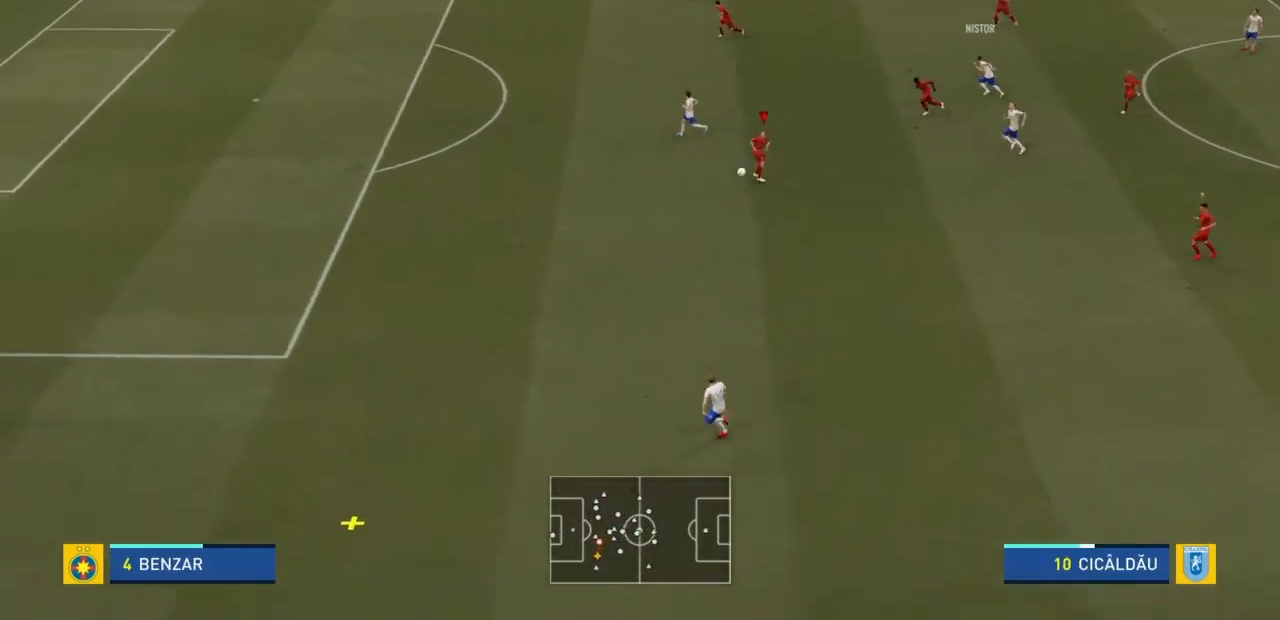
{"buttons": ["R2"], "left_stick": "left", "right_stick": "center", "events": []}
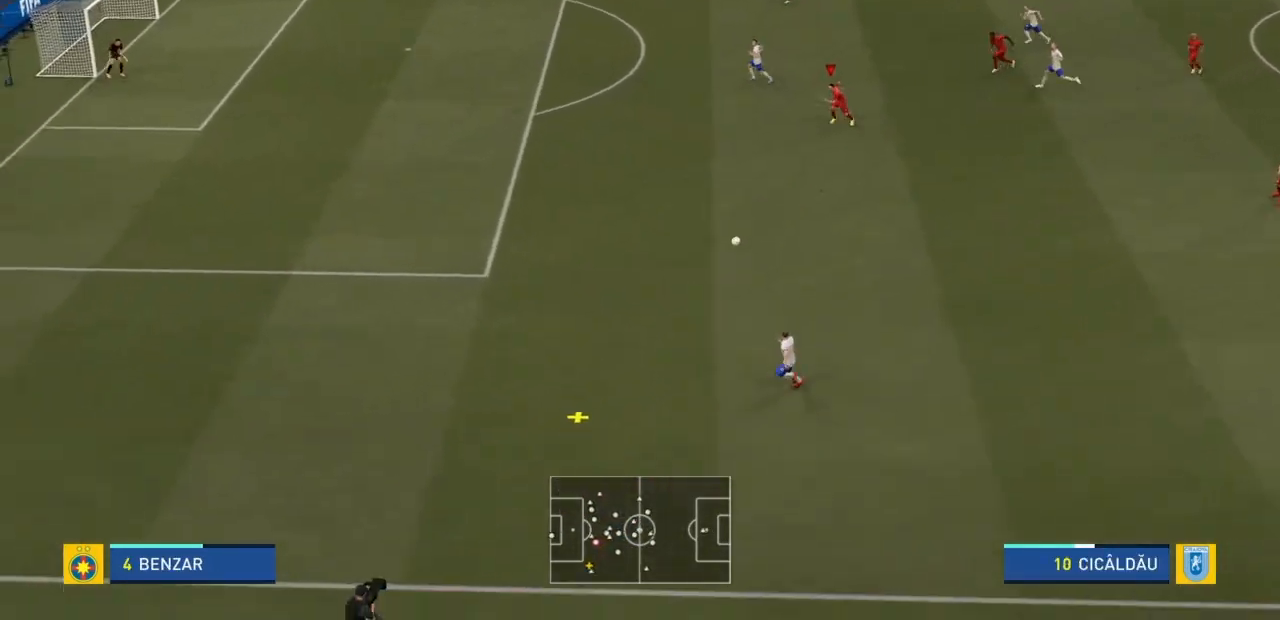
{"buttons": ["R2"], "left_stick": "down-left", "right_stick": "center", "events": [[367, "left_stick", "down-left"]]}
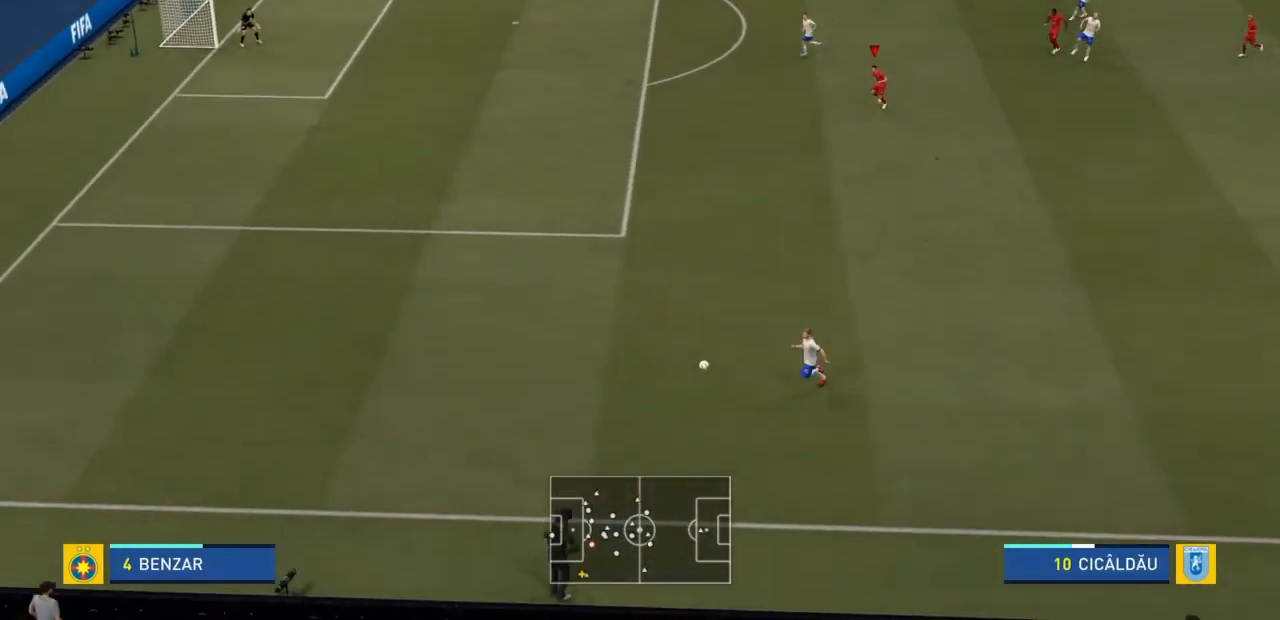
{"buttons": ["R2"], "left_stick": "down-left", "right_stick": "center", "events": []}
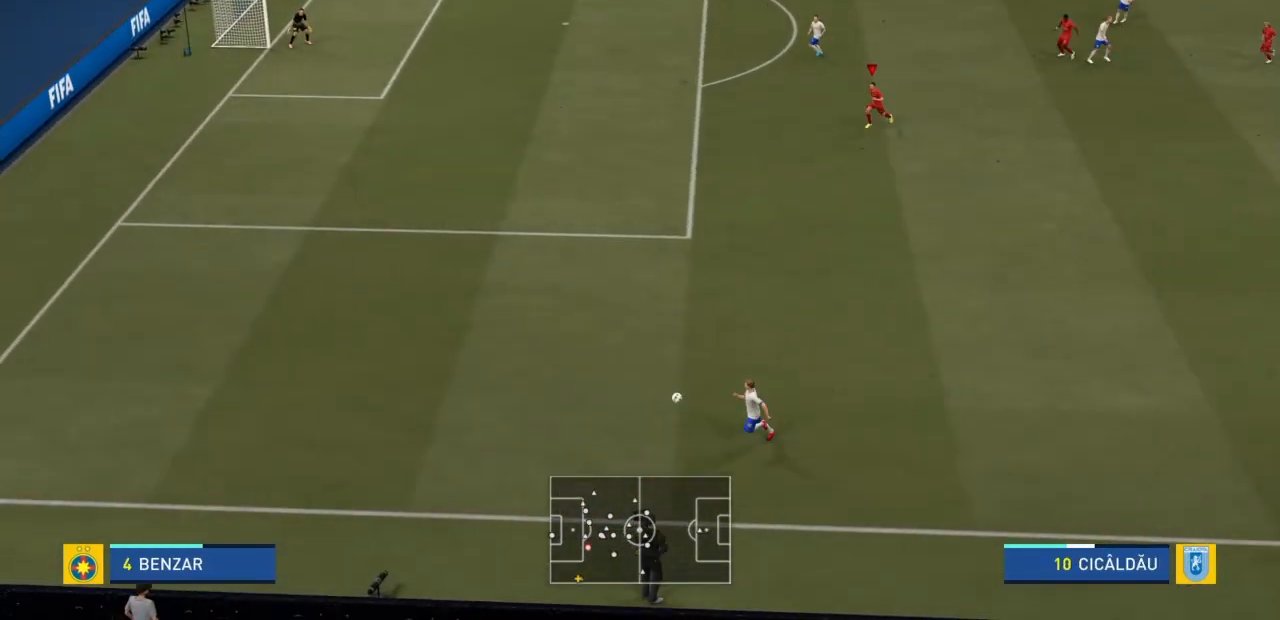
{"buttons": ["R2"], "left_stick": "down-left", "right_stick": "center", "events": []}
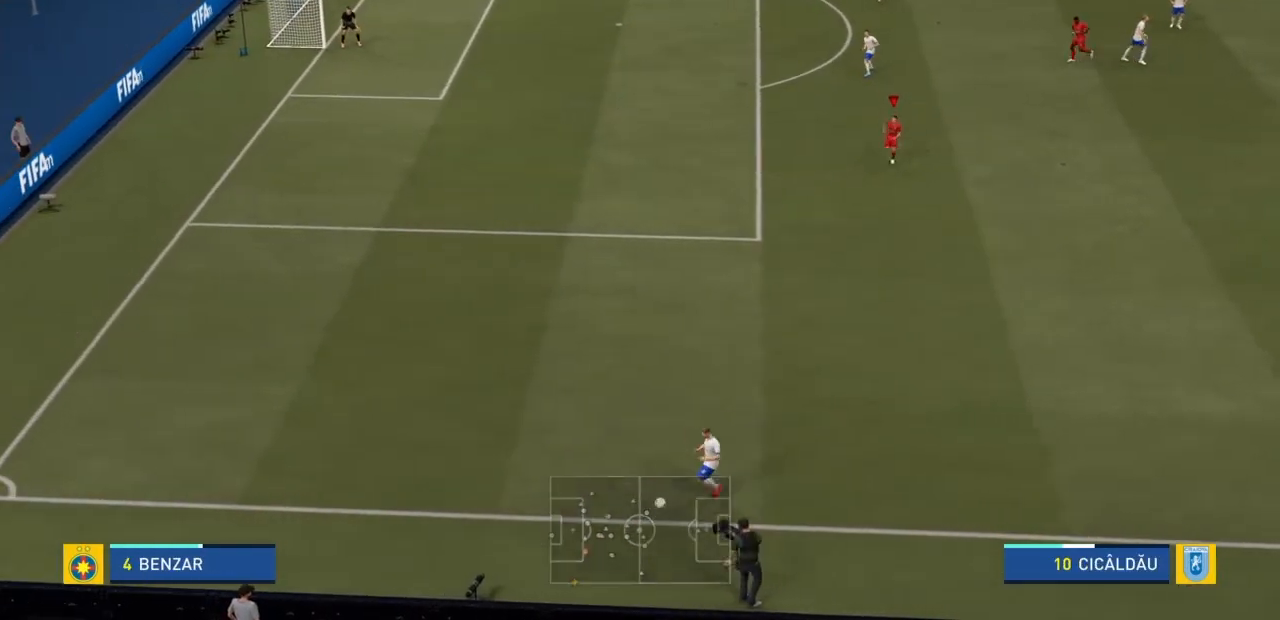
{"buttons": [], "left_stick": "center", "right_stick": "center", "events": [[434, "R2", "up"], [467, "left_stick", "center"]]}
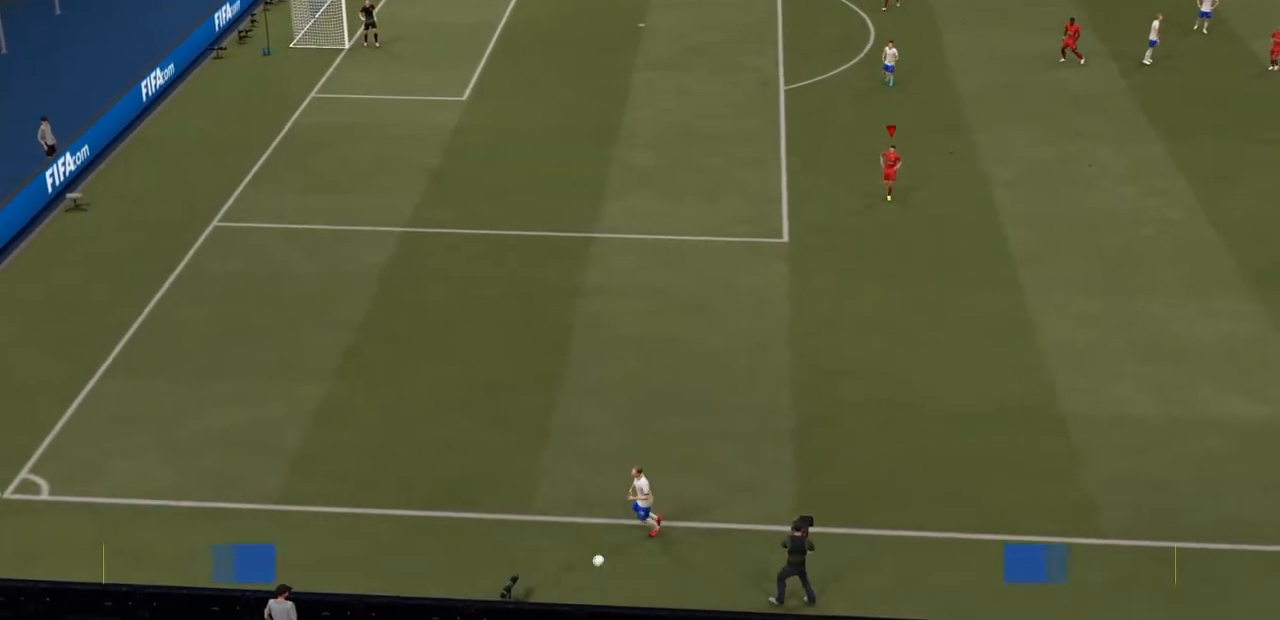
{"buttons": ["R1"], "left_stick": "center", "right_stick": "center", "events": [[167, "L1", "down"], [201, "R1", "down"], [334, "L1", "up"], [367, "R1", "up"], [501, "R1", "down"]]}
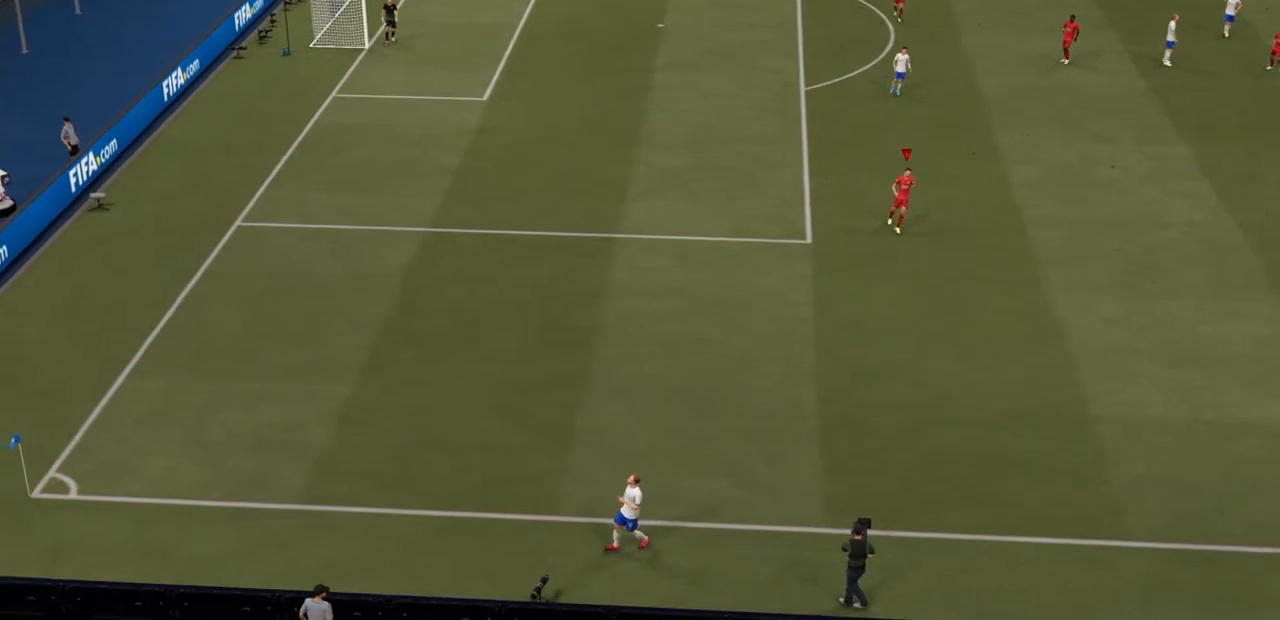
{"buttons": [], "left_stick": "center", "right_stick": "center", "events": [[33, "L1", "down"], [167, "L1", "up"], [200, "R1", "up"], [300, "L1", "down"], [300, "R1", "down"], [467, "L1", "up"], [500, "R1", "up"]]}
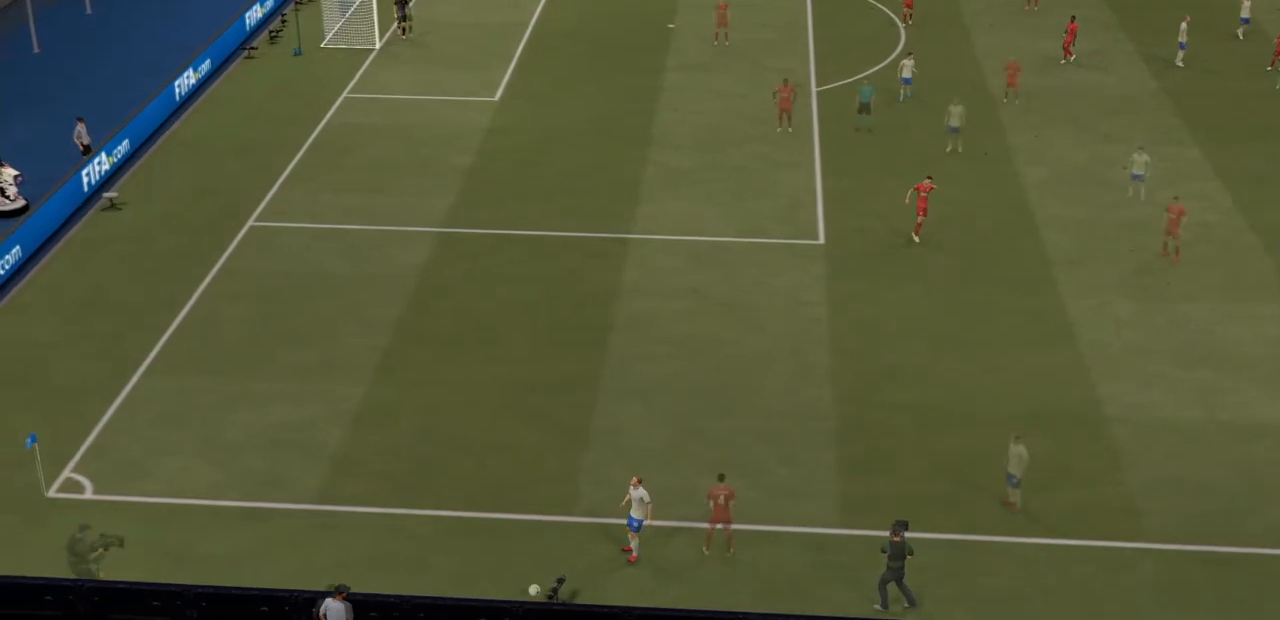
{"buttons": [], "left_stick": "center", "right_stick": "center", "events": [[34, "L1", "down"], [34, "R1", "down"], [234, "L1", "up"], [267, "R1", "up"]]}
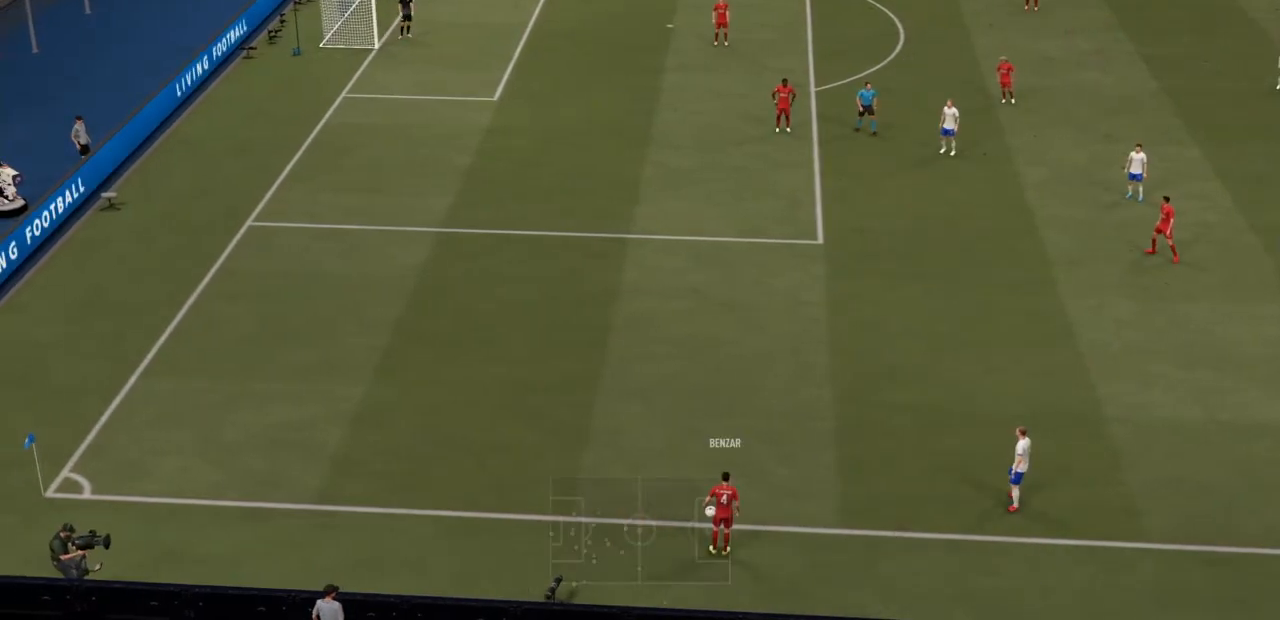
{"buttons": ["CROSS"], "left_stick": "up", "right_stick": "center", "events": [[67, "CROSS", "down"], [233, "left_stick", "up"]]}